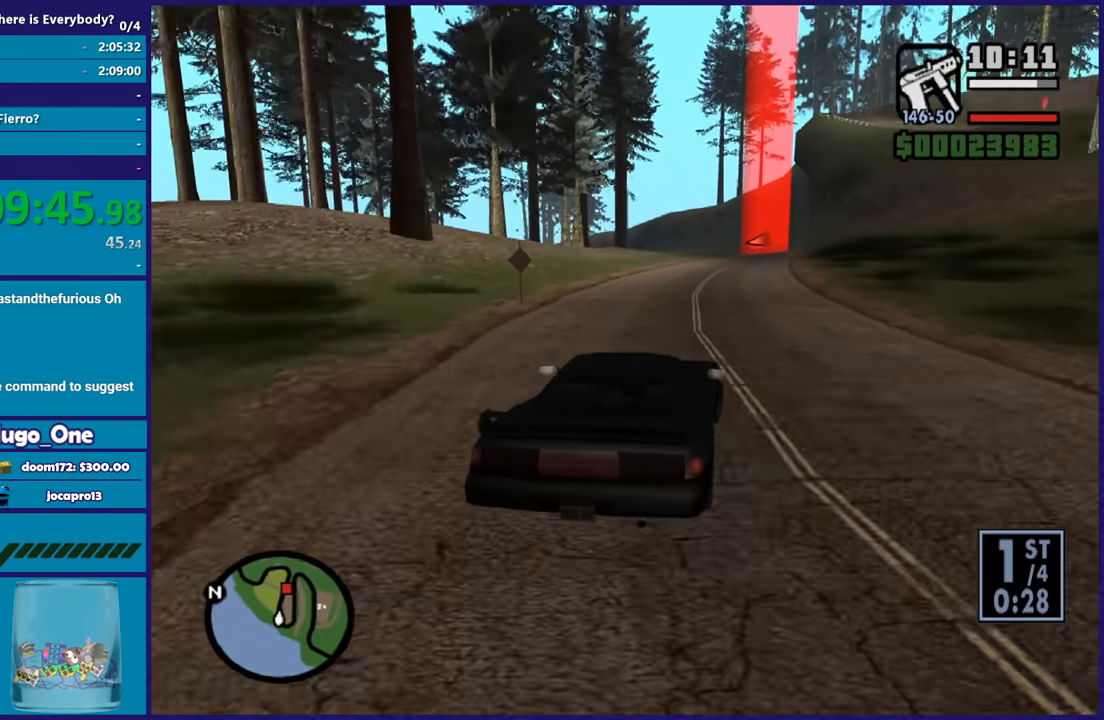
Gameplay with a controller (Xbox layout); each line is a JSON object with the inputs held at the frame after it. "events" lists button and stick changes between this image and that frame as [ms after this image, input, new state], when the widget could be followed in between.
{"buttons": ["R2"], "left_stick": "up-left", "right_stick": "down-left"}
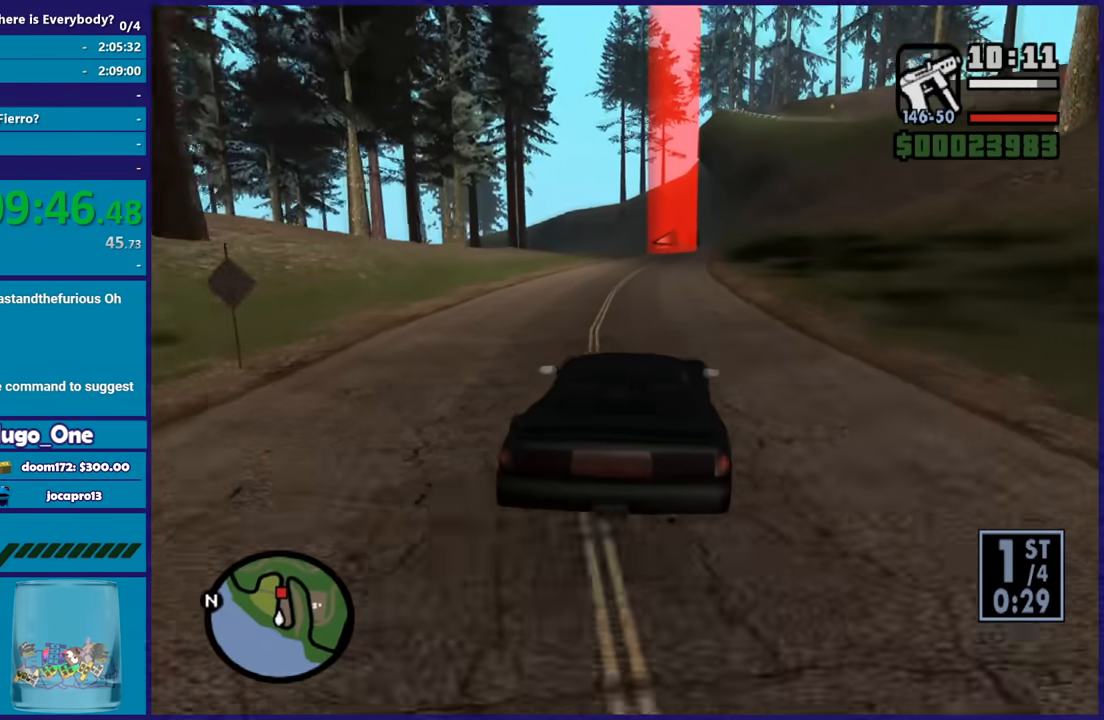
{"buttons": ["R2"], "left_stick": "center", "right_stick": "down-left", "events": [[67, "left_stick", "center"], [100, "right_stick", "center"], [367, "left_stick", "down-right"], [400, "right_stick", "down-left"], [501, "left_stick", "center"]]}
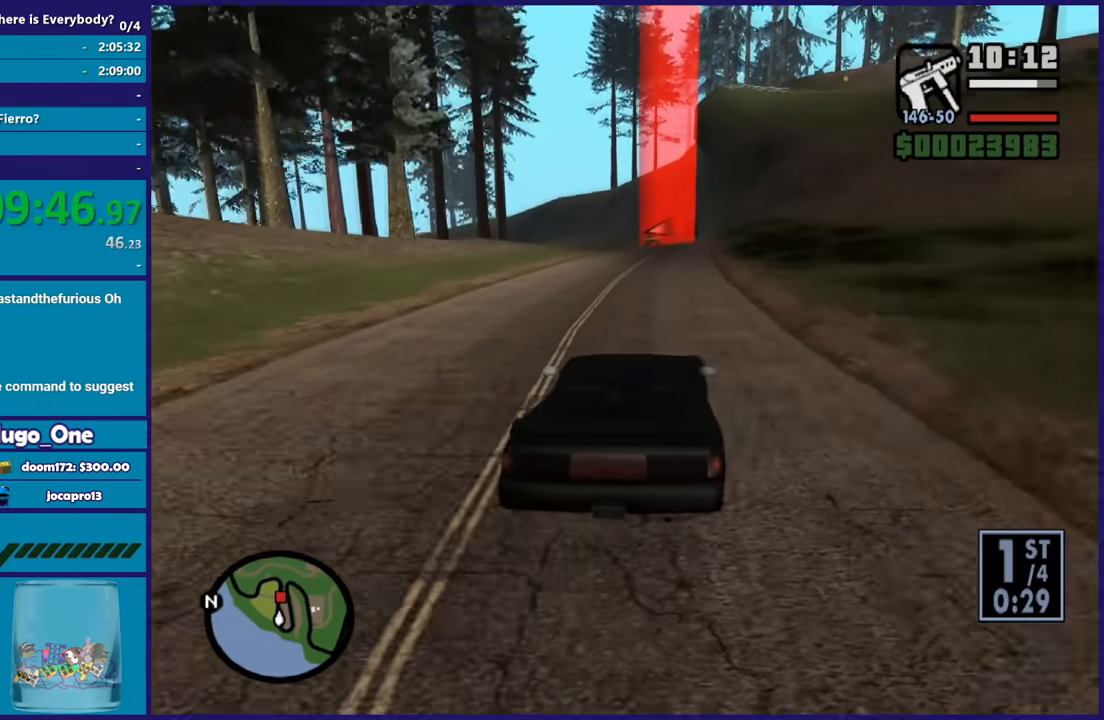
{"buttons": ["R2"], "left_stick": "center", "right_stick": "down-left", "events": [[266, "left_stick", "down-right"], [400, "left_stick", "center"]]}
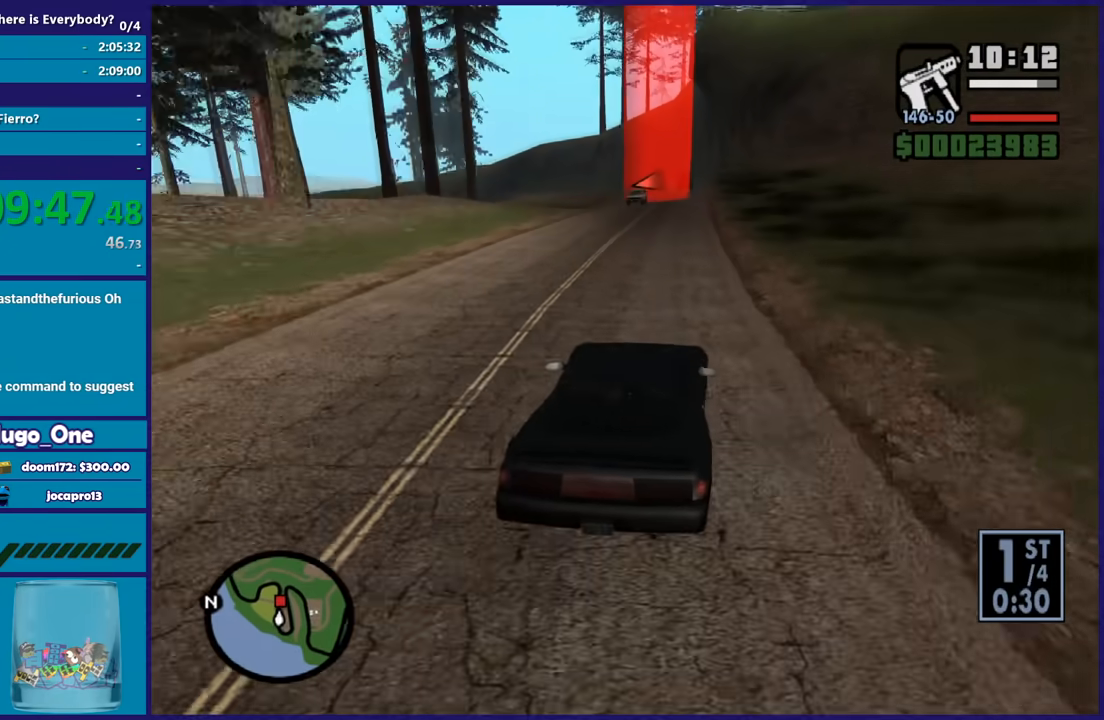
{"buttons": ["R2"], "left_stick": "center", "right_stick": "down-left", "events": [[267, "left_stick", "down-right"], [434, "left_stick", "center"]]}
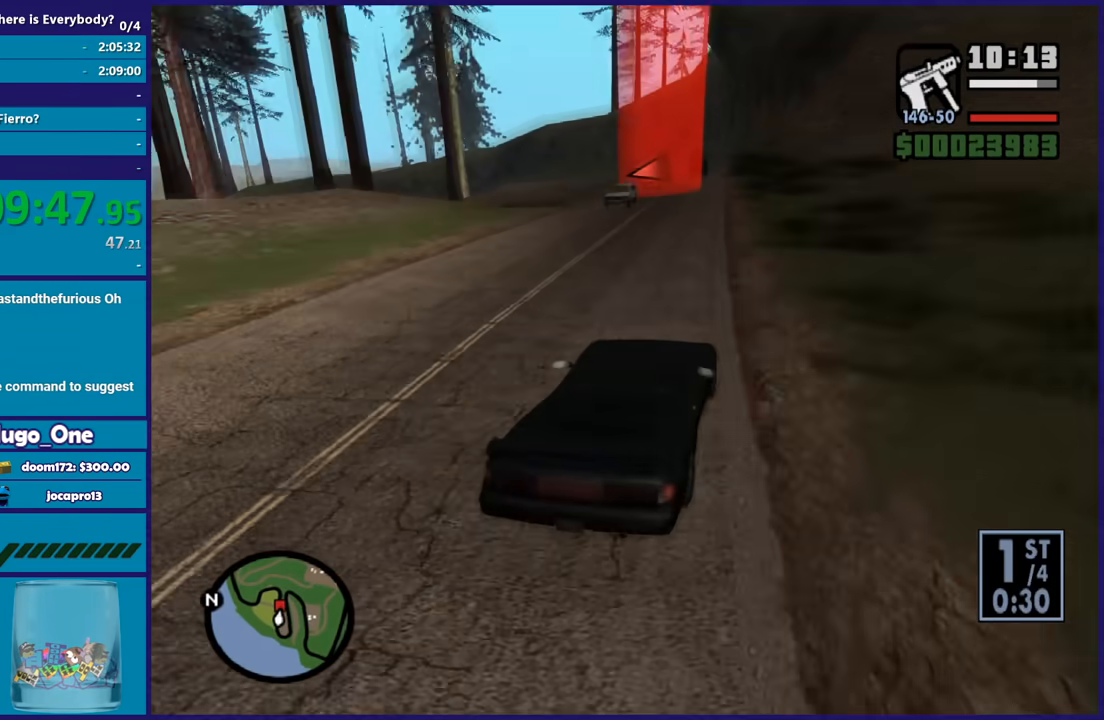
{"buttons": ["R2"], "left_stick": "up-left", "right_stick": "down-left", "events": [[367, "left_stick", "up-left"]]}
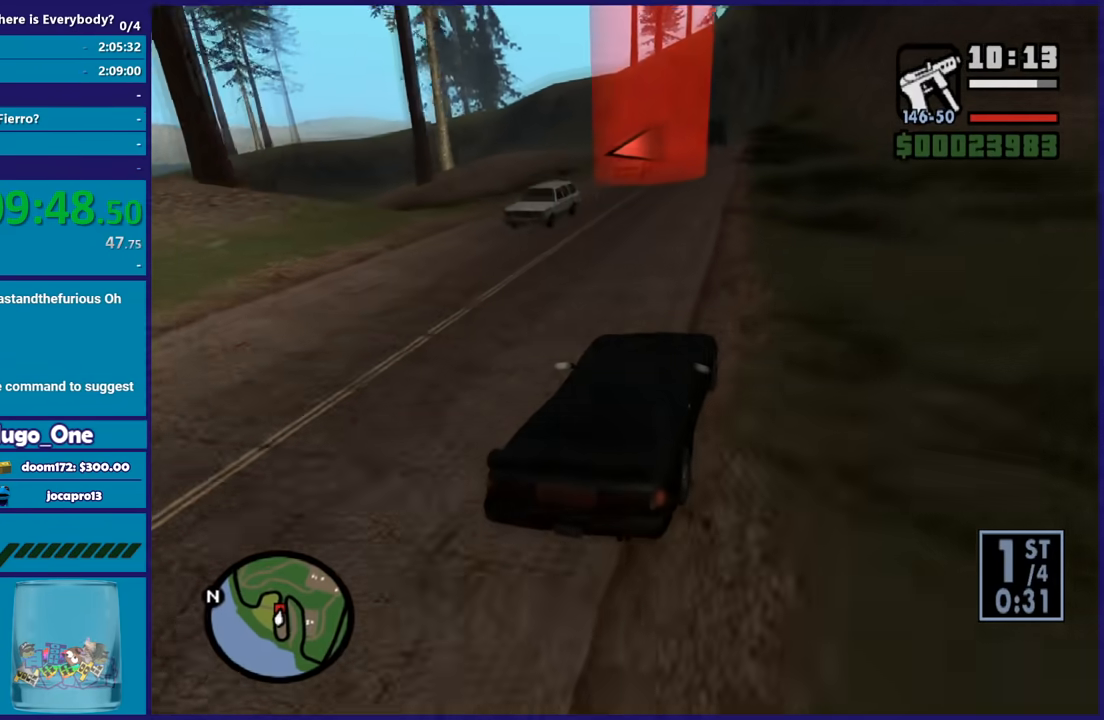
{"buttons": ["L2"], "left_stick": "left", "right_stick": "down-left", "events": [[33, "left_stick", "center"], [100, "R2", "up"], [134, "L2", "down"], [134, "left_stick", "left"], [267, "left_stick", "right"], [300, "L2", "up"], [434, "L2", "down"], [434, "left_stick", "left"]]}
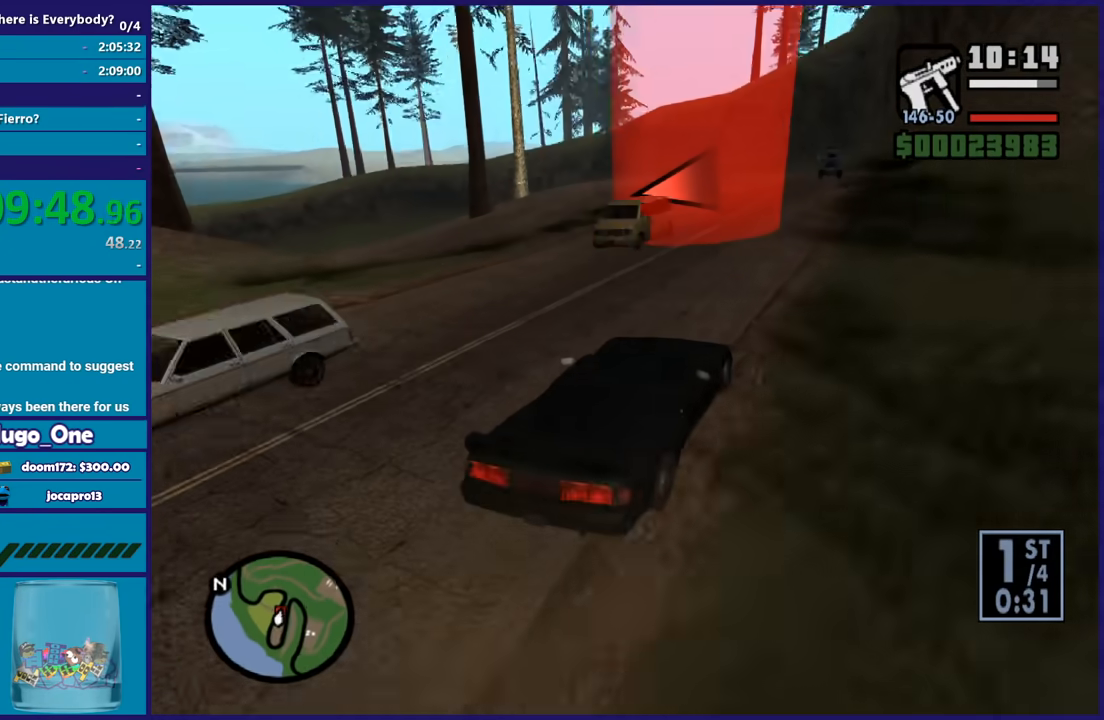
{"buttons": [], "left_stick": "center", "right_stick": "down-left", "events": [[166, "L2", "up"], [267, "L2", "down"], [333, "L2", "up"], [500, "left_stick", "center"]]}
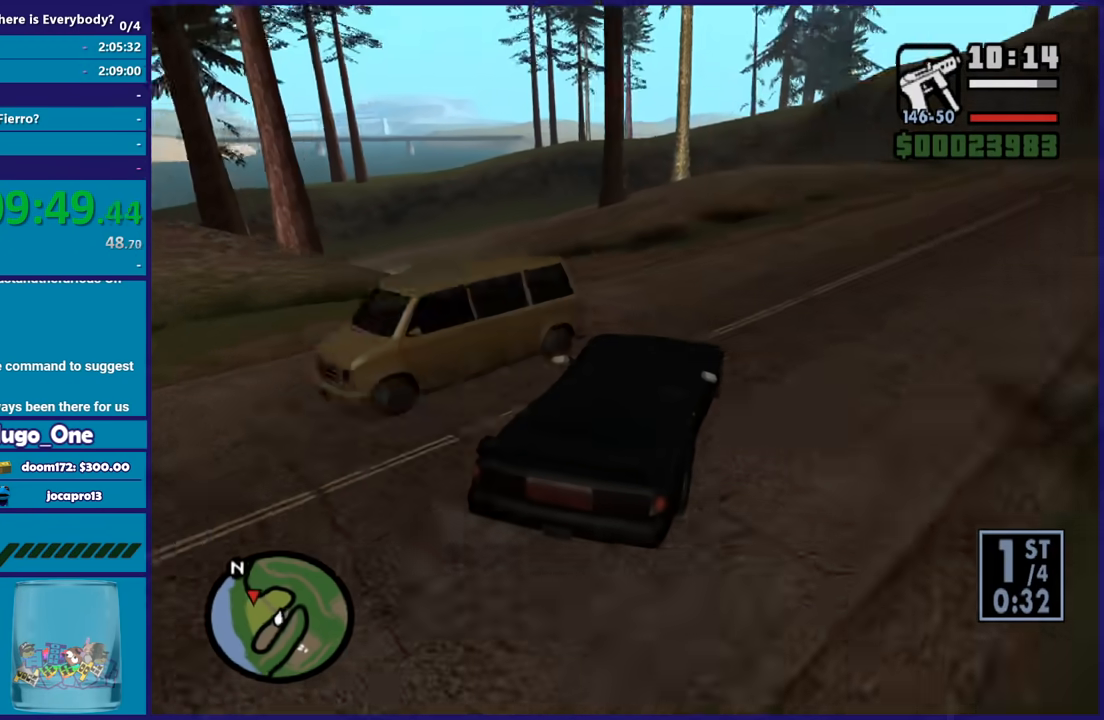
{"buttons": ["R2"], "left_stick": "center", "right_stick": "down-left", "events": [[33, "left_stick", "left"], [400, "left_stick", "center"], [467, "R2", "down"], [467, "left_stick", "right"], [501, "left_stick", "center"]]}
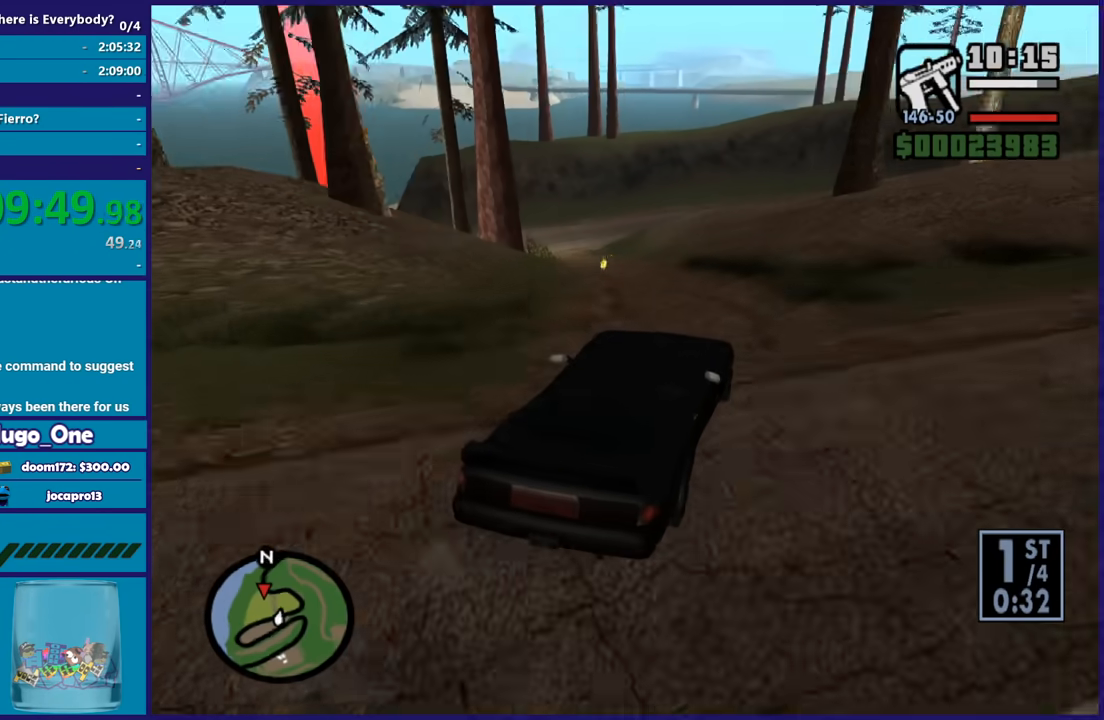
{"buttons": ["R2"], "left_stick": "left", "right_stick": "down-left", "events": [[33, "left_stick", "left"], [233, "left_stick", "right"], [367, "left_stick", "left"]]}
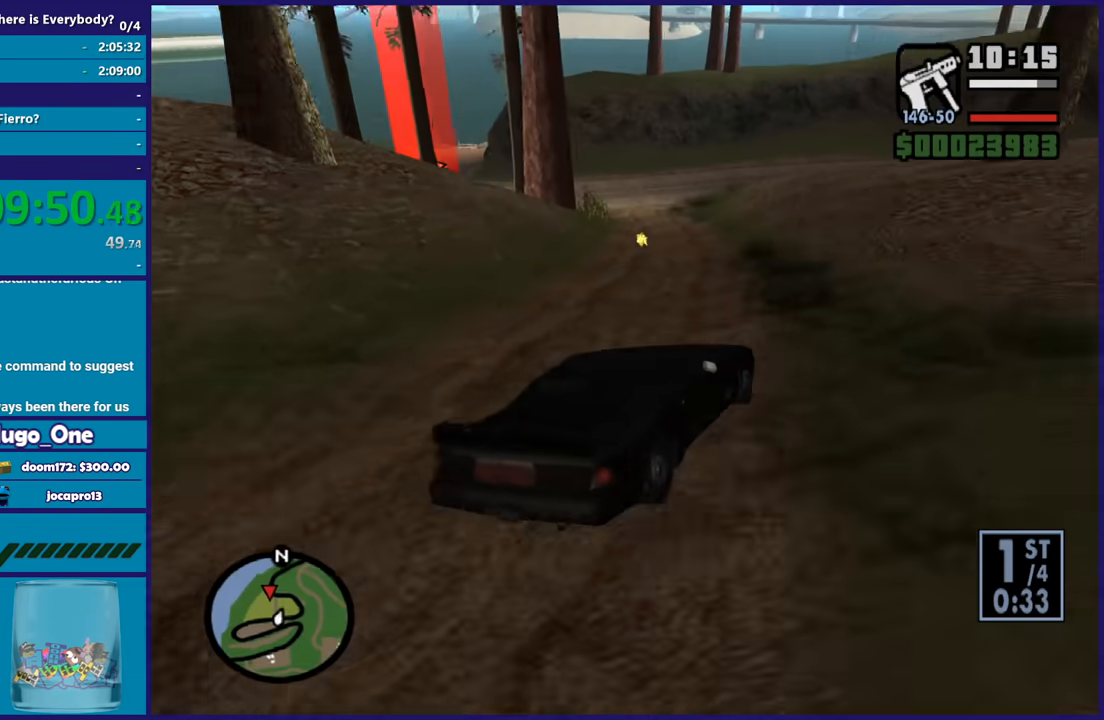
{"buttons": ["R2"], "left_stick": "right", "right_stick": "down-left", "events": [[267, "left_stick", "right"], [367, "left_stick", "center"], [467, "left_stick", "right"]]}
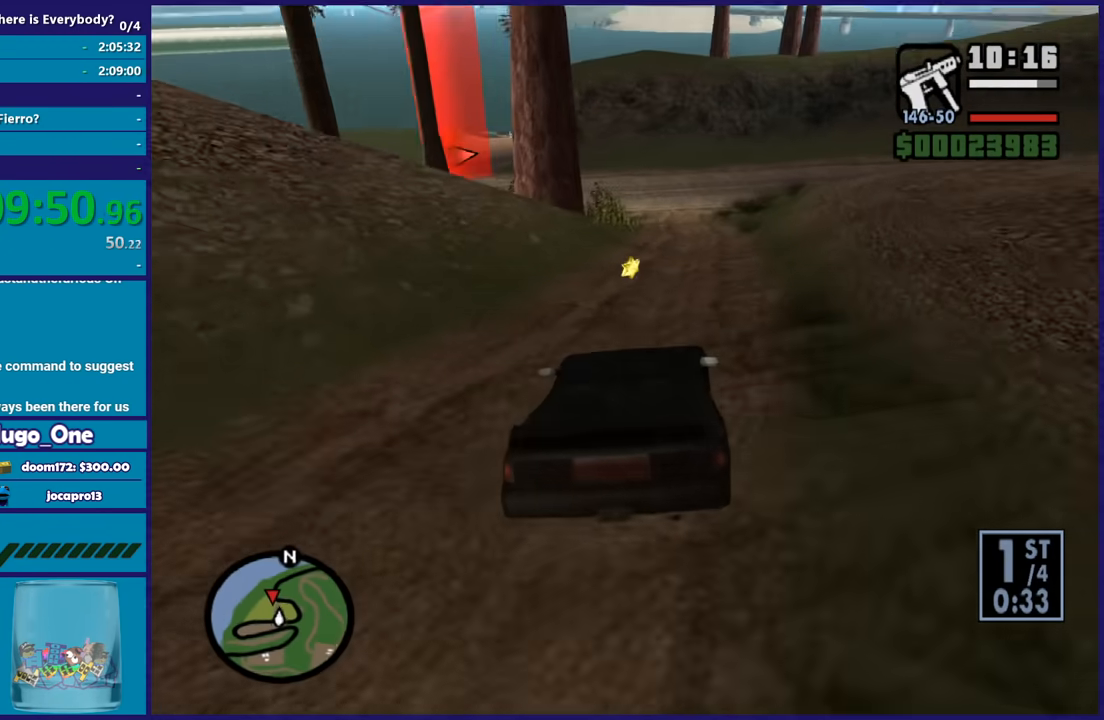
{"buttons": ["R2"], "left_stick": "right", "right_stick": "down-left", "events": [[367, "left_stick", "left"], [500, "left_stick", "right"]]}
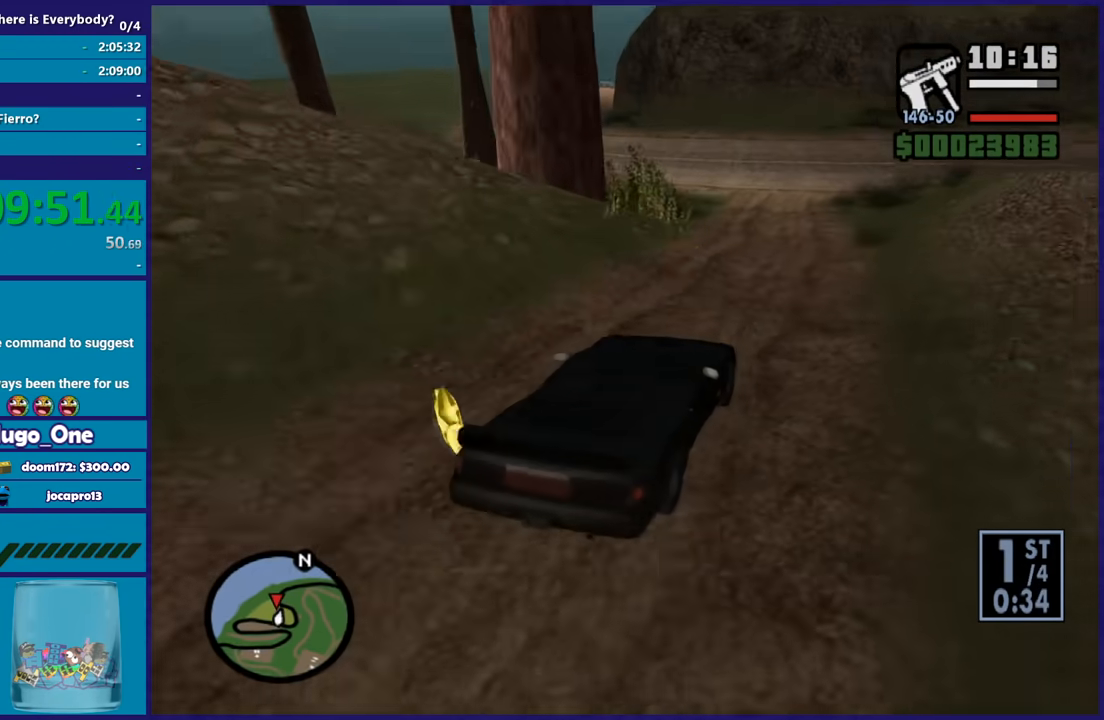
{"buttons": ["L2"], "left_stick": "left", "right_stick": "down-left", "events": [[167, "left_stick", "center"], [300, "left_stick", "left"], [400, "L2", "down"], [400, "R2", "up"]]}